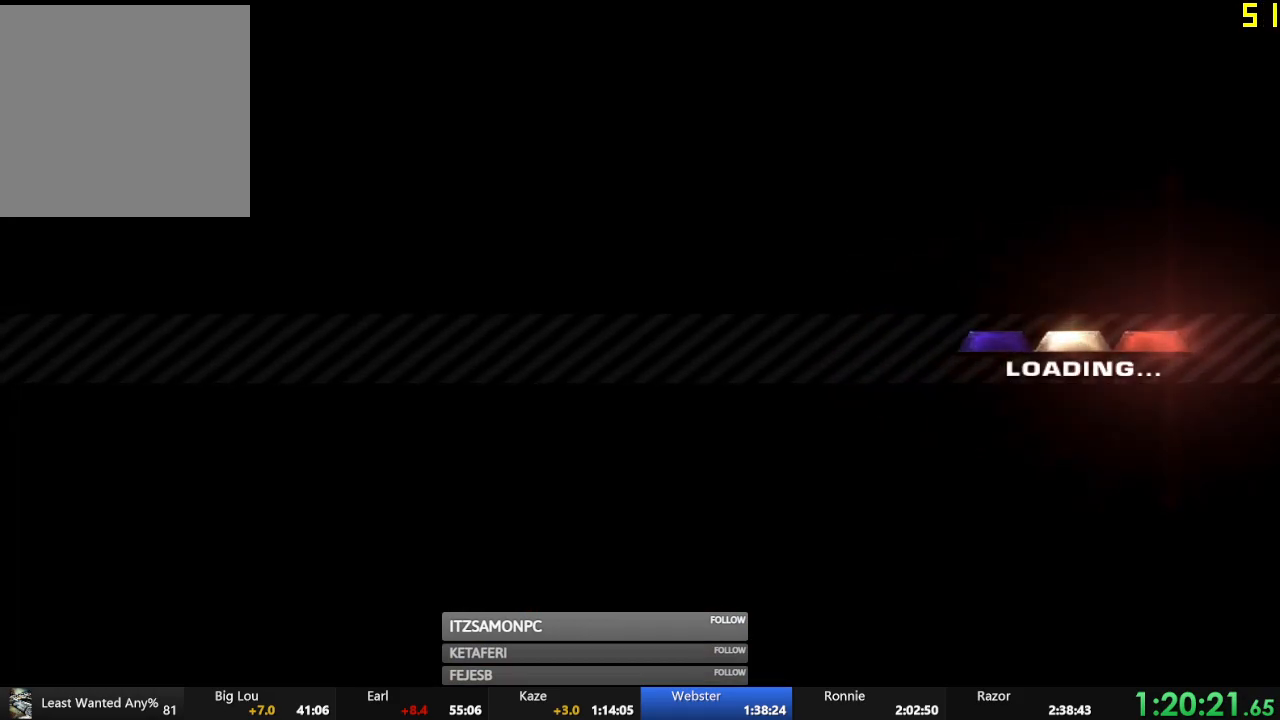
Gameplay with a controller (Xbox layout); each line is a JSON object with the inputs held at the frame after it. "events" lists button and stick changes between this image and that frame as [ms after this image, input, new state], when the widget could be followed in between. Not read: L3 right_stick.
{"buttons": ["A", "R2"], "left_stick": "center", "events": [[67, "A", "up"], [133, "A", "down"], [233, "A", "up"], [317, "A", "down"], [384, "A", "up"], [467, "A", "down"]]}
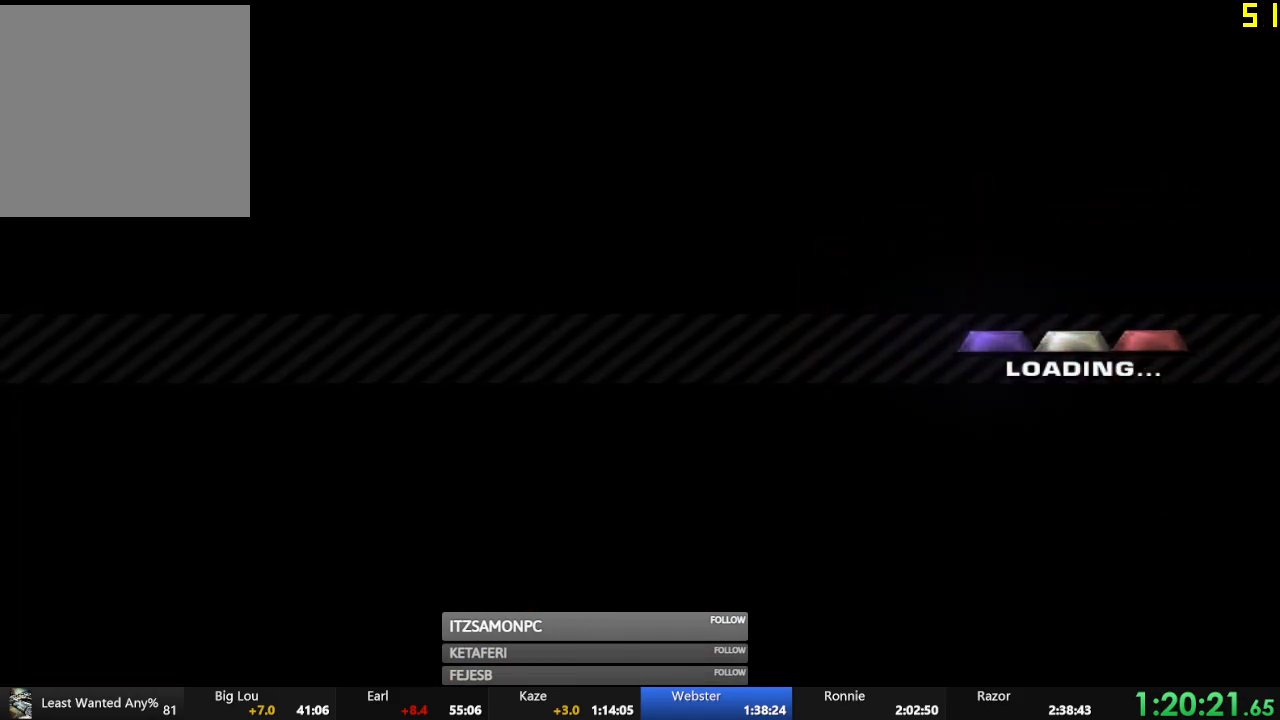
{"buttons": ["R2"], "left_stick": "center", "events": [[17, "A", "up"], [117, "A", "down"], [184, "A", "up"], [267, "A", "down"], [334, "A", "up"], [417, "A", "down"], [484, "A", "up"]]}
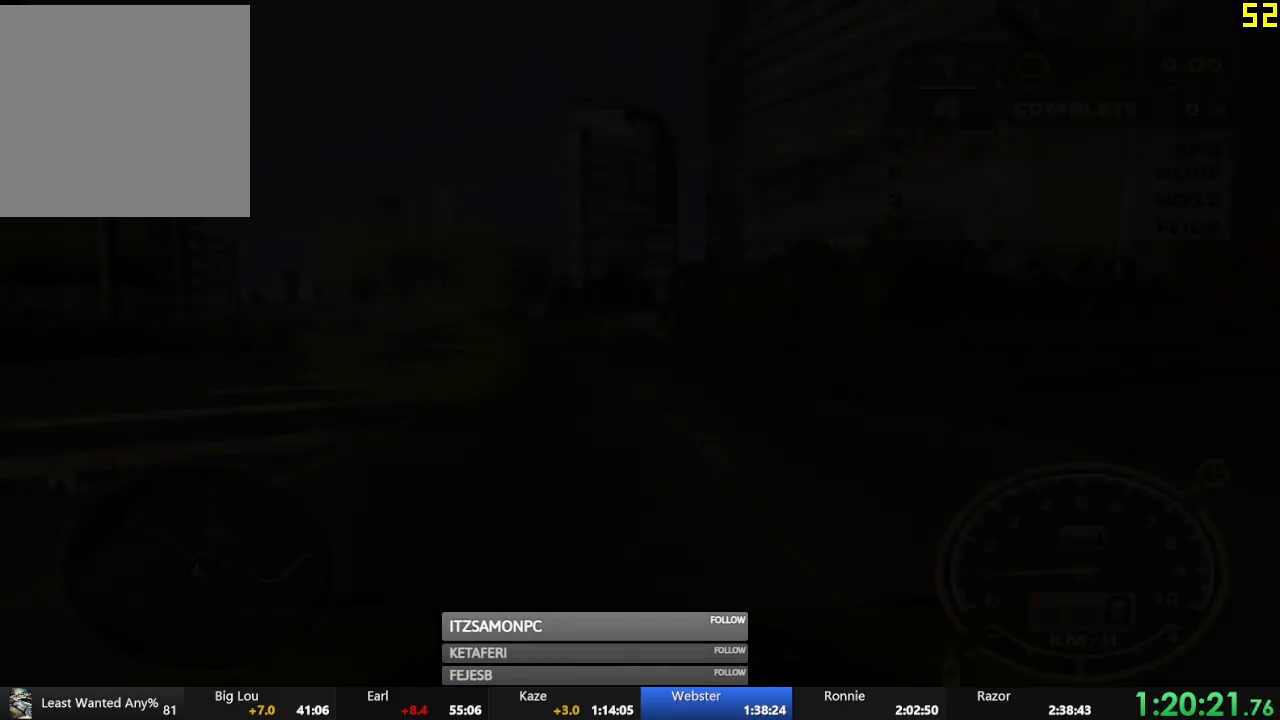
{"buttons": ["R2"], "left_stick": "center", "events": [[50, "A", "down"], [100, "A", "up"], [183, "A", "down"], [267, "A", "up"]]}
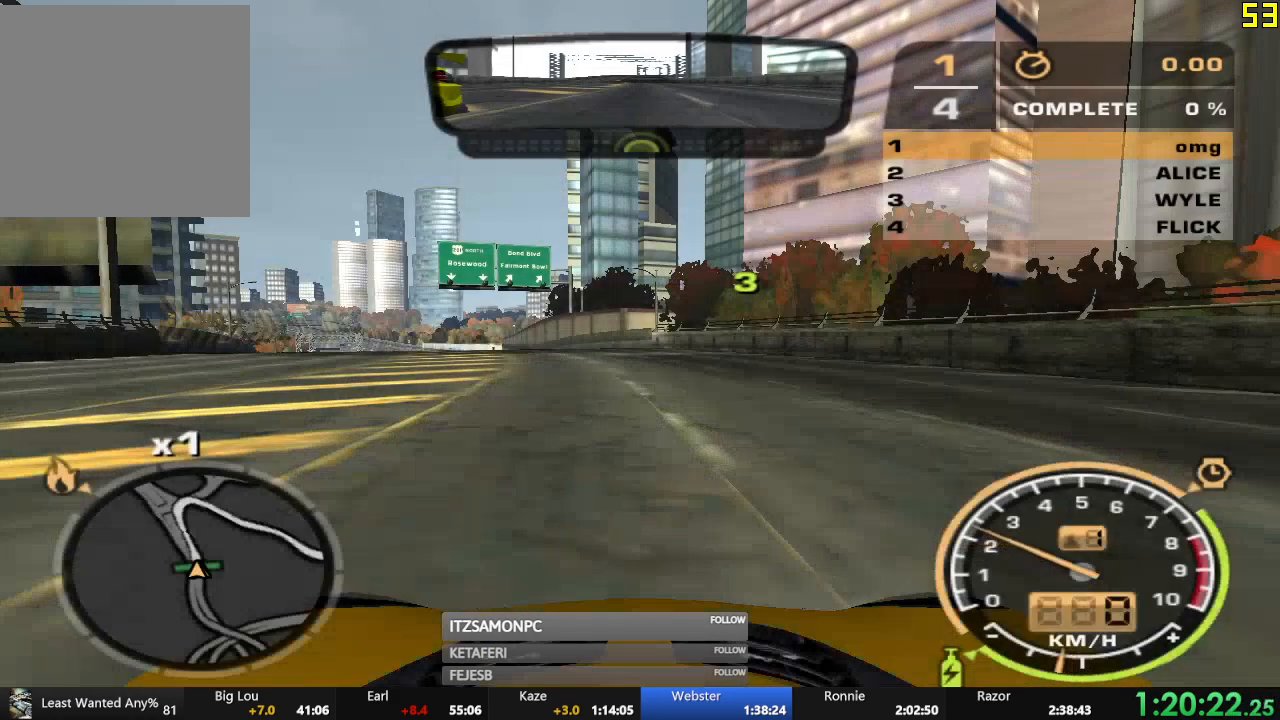
{"buttons": ["R2"], "left_stick": "center", "events": []}
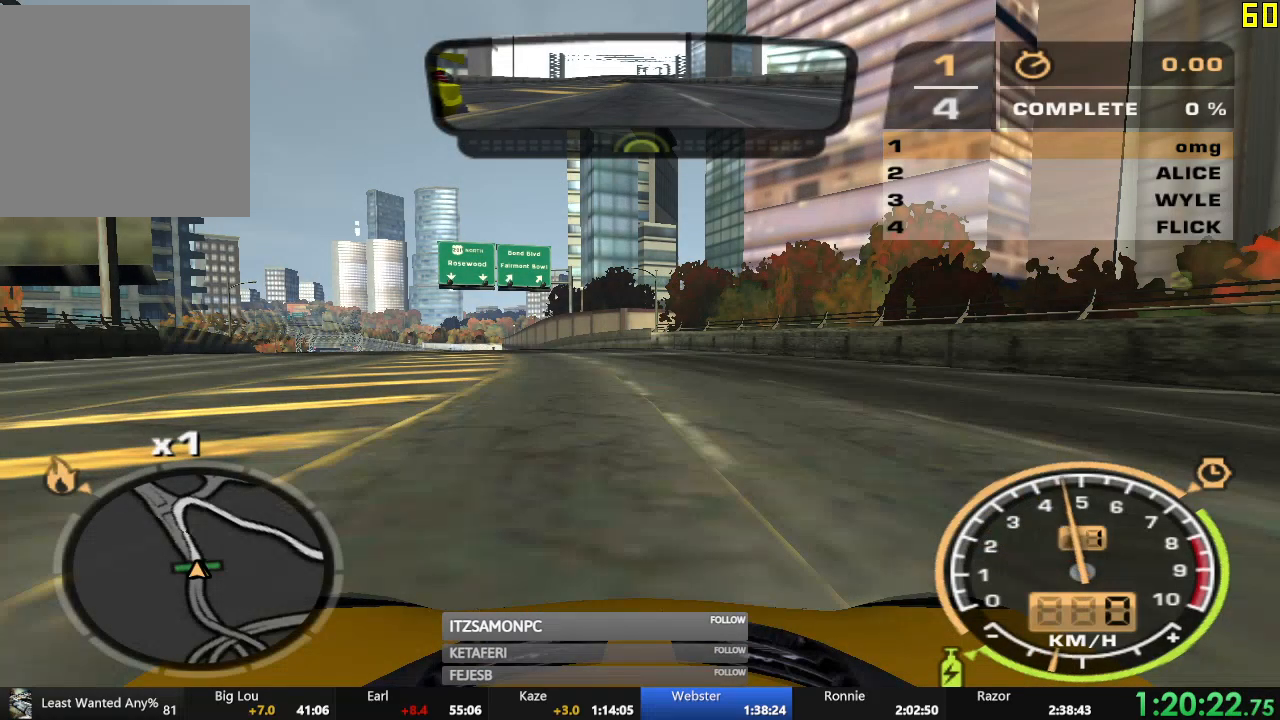
{"buttons": ["R2"], "left_stick": "center", "events": []}
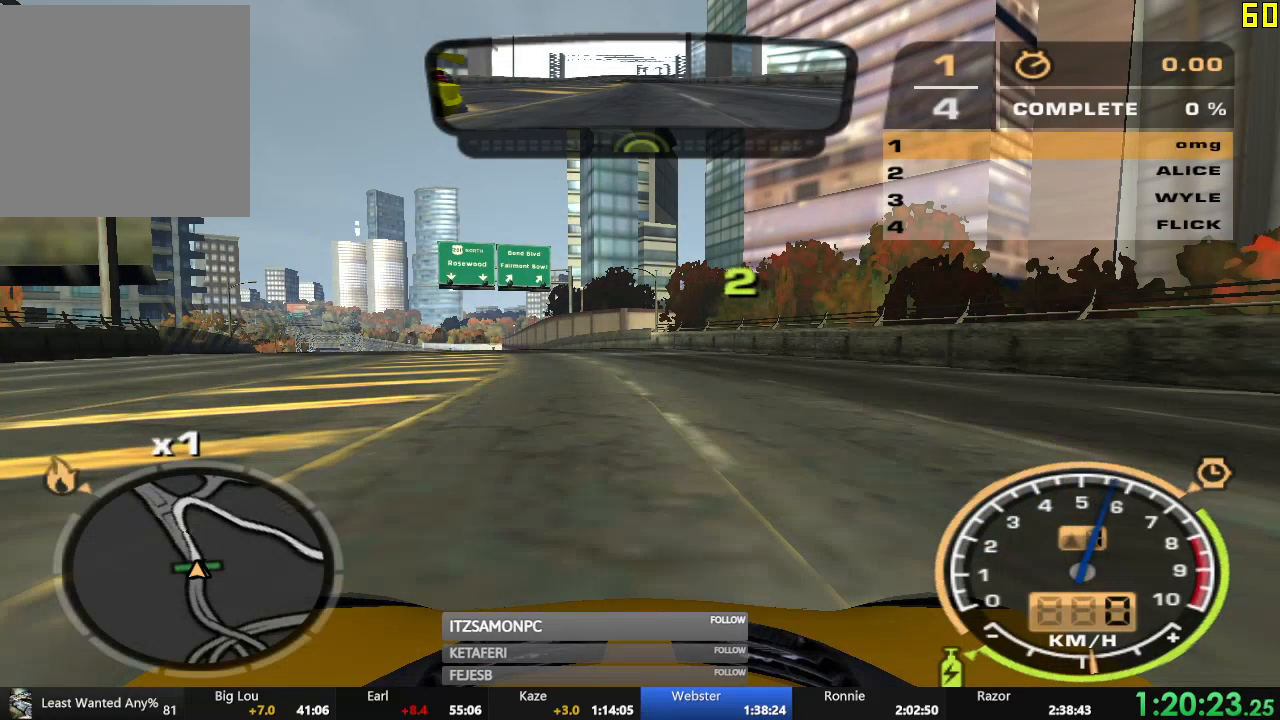
{"buttons": ["R2"], "left_stick": "center", "events": []}
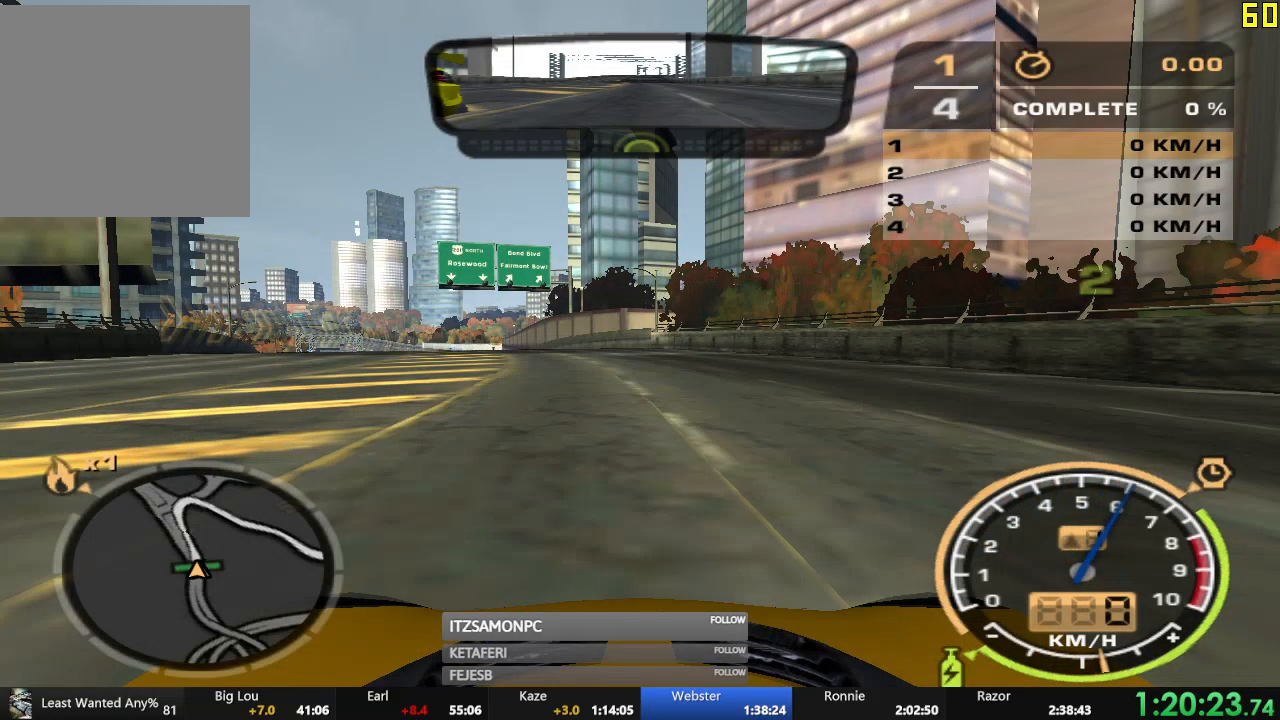
{"buttons": ["R2"], "left_stick": "center", "events": []}
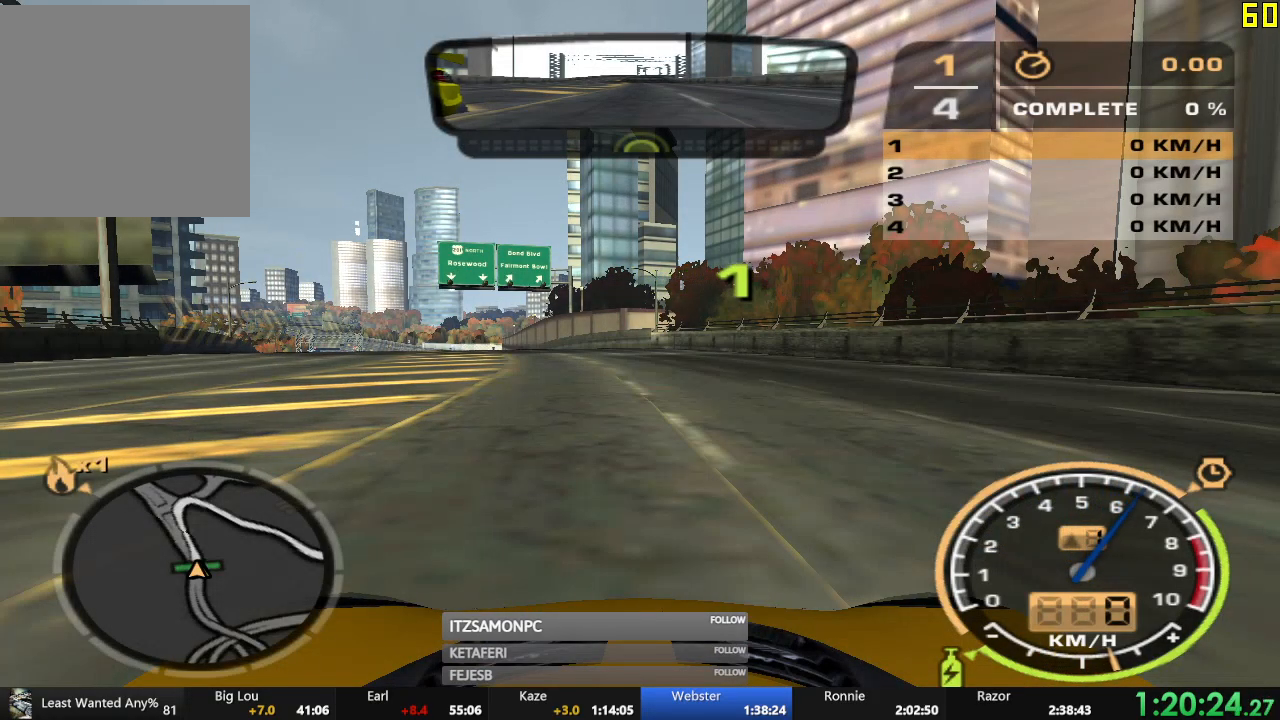
{"buttons": ["R2"], "left_stick": "center", "events": []}
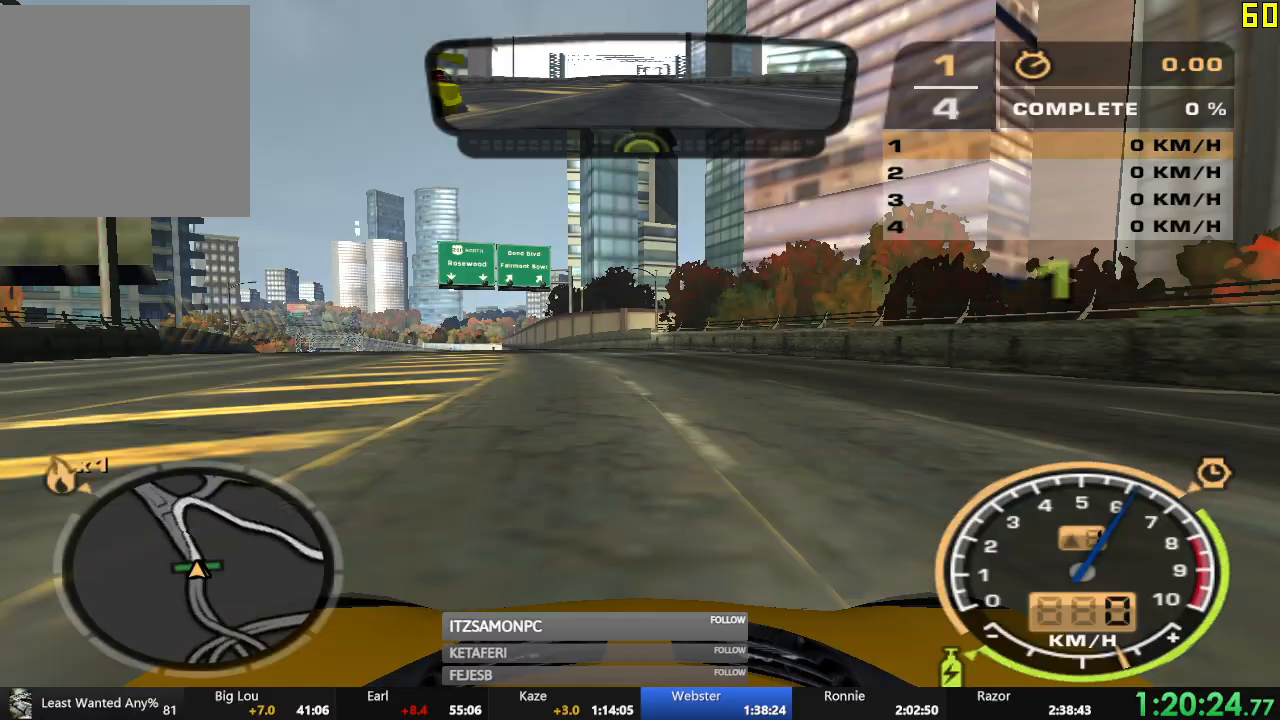
{"buttons": ["A", "R2"], "left_stick": "center", "events": [[167, "A", "down"]]}
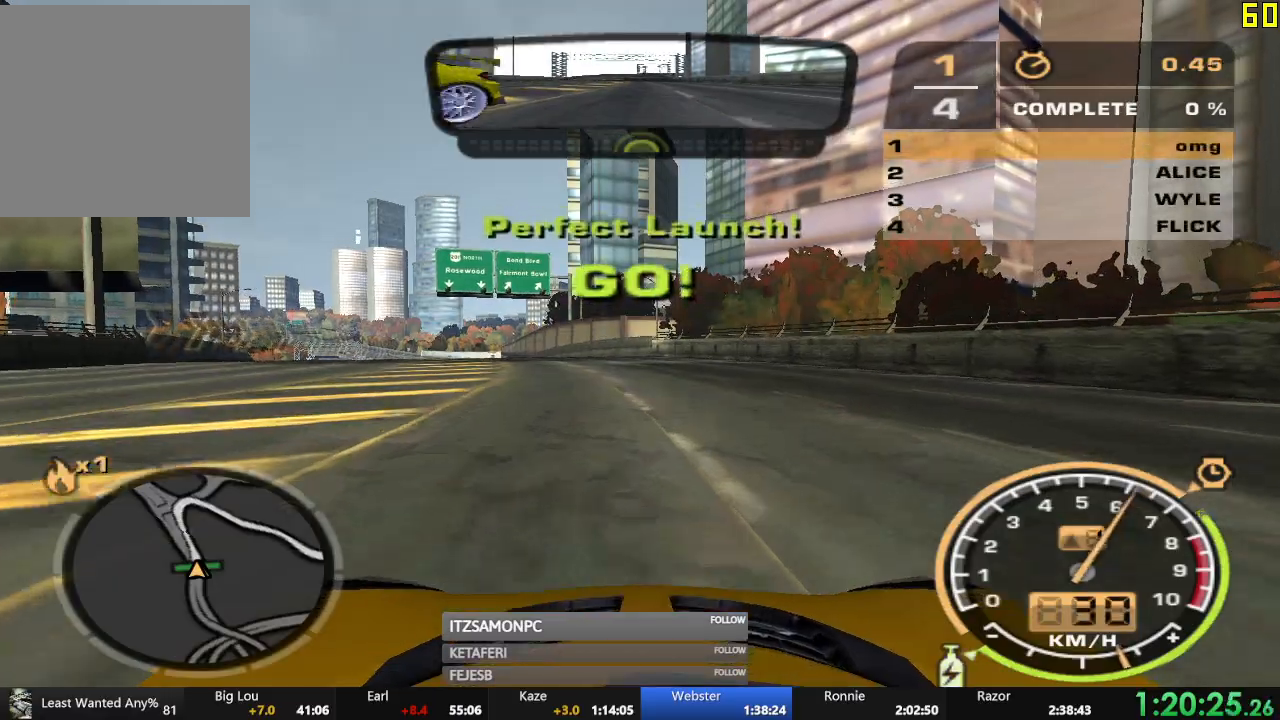
{"buttons": ["A", "R2"], "left_stick": "center", "events": []}
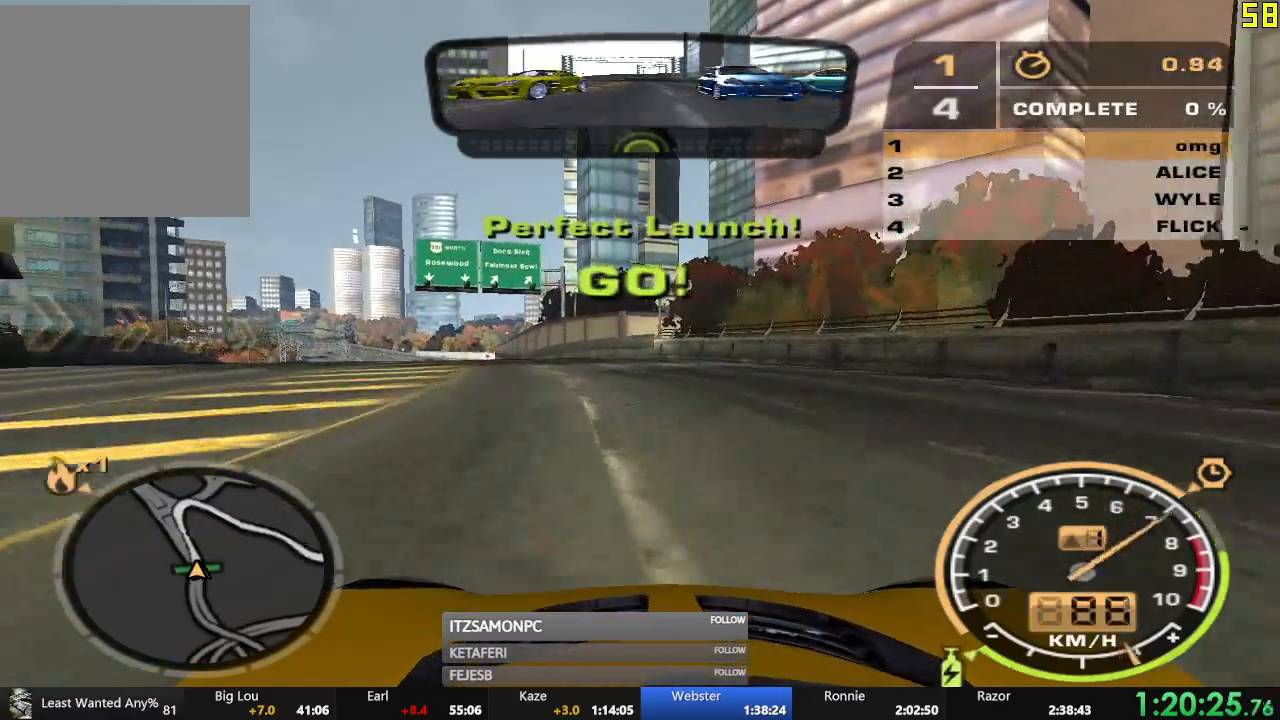
{"buttons": ["A", "R2"], "left_stick": "left", "events": [[417, "left_stick", "left"]]}
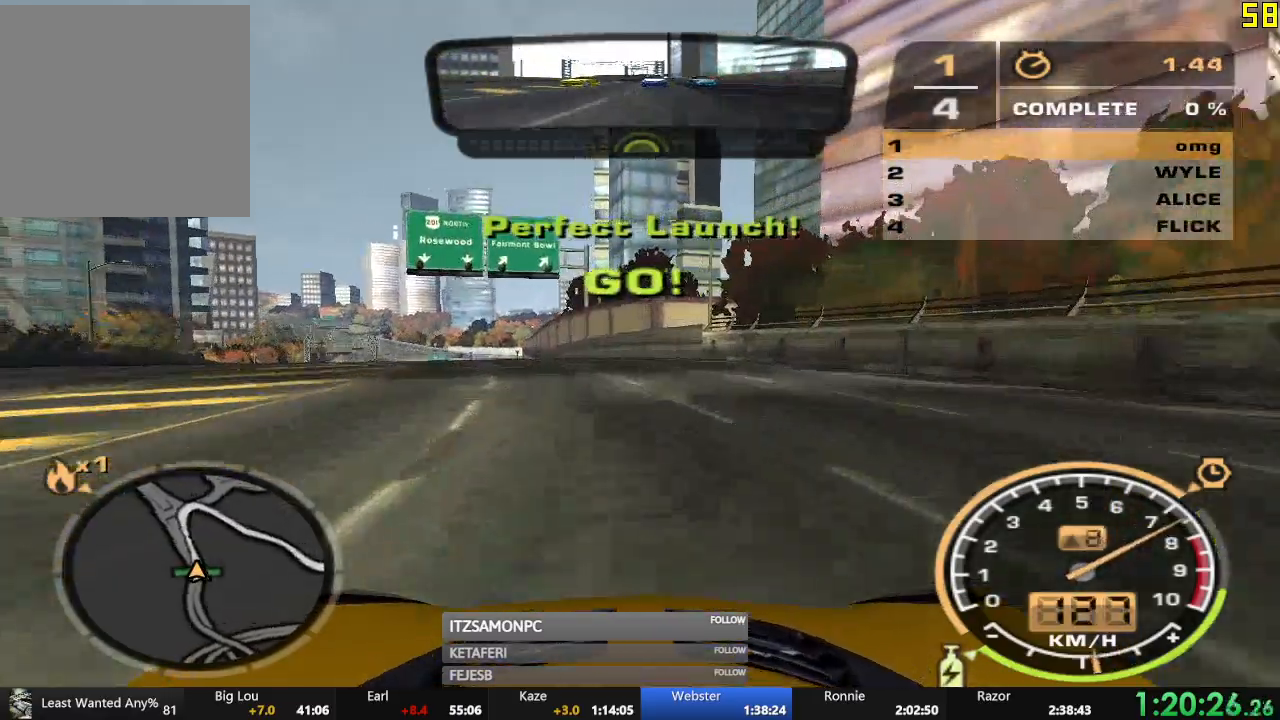
{"buttons": ["R2"], "left_stick": "center", "events": [[17, "left_stick", "center"], [251, "A", "up"], [267, "left_stick", "left"], [351, "left_stick", "center"]]}
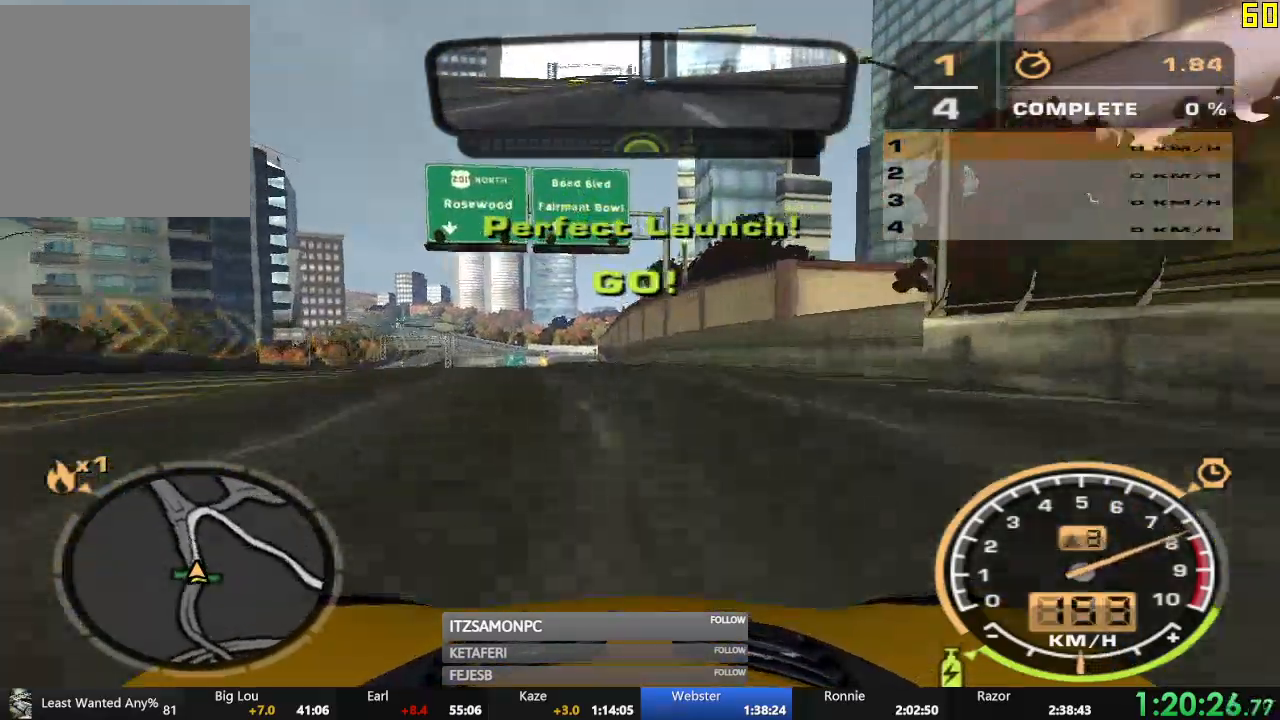
{"buttons": ["R2"], "left_stick": "center", "events": [[200, "left_stick", "left"], [267, "left_stick", "center"]]}
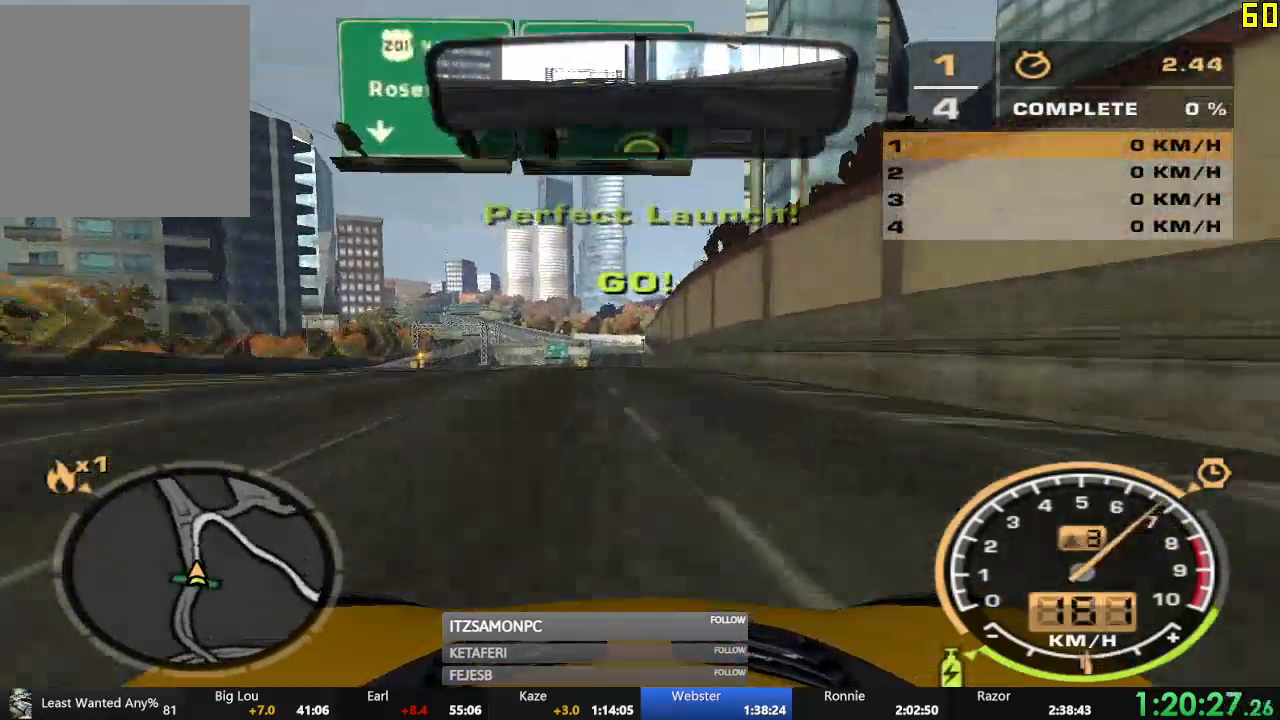
{"buttons": ["R2"], "left_stick": "center", "events": []}
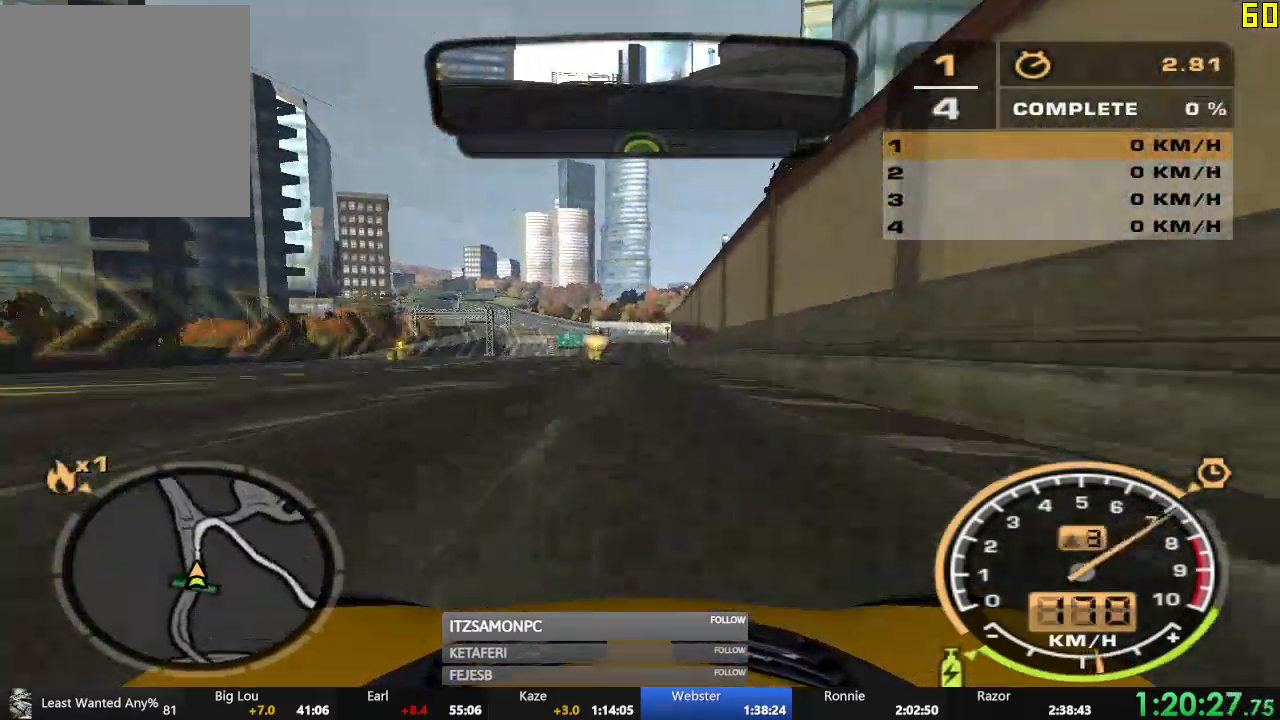
{"buttons": ["R2"], "left_stick": "center", "events": []}
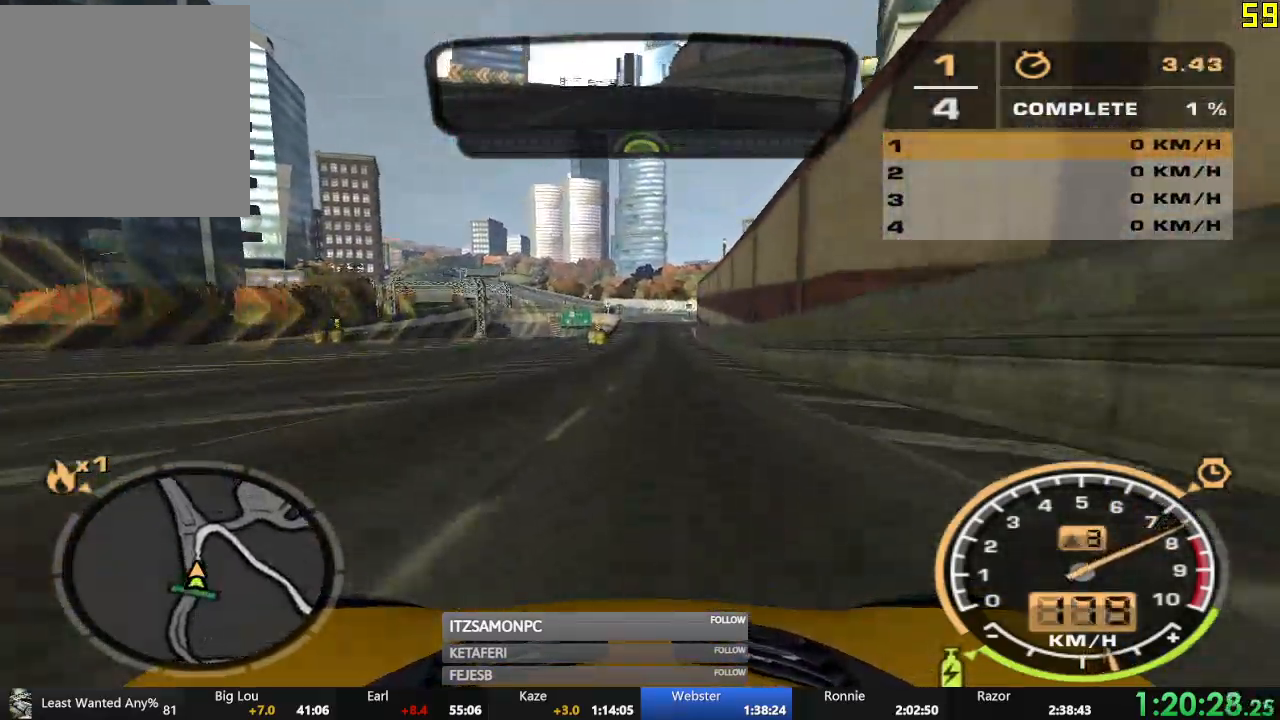
{"buttons": ["R2"], "left_stick": "center", "events": []}
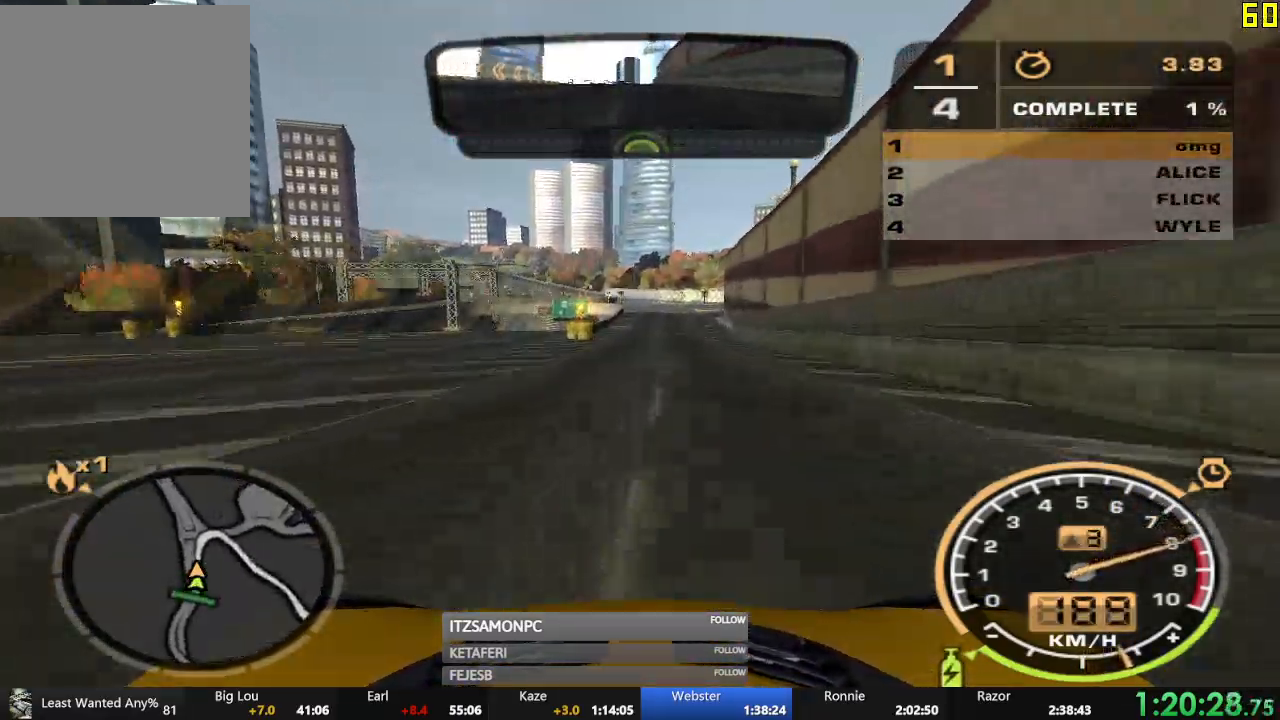
{"buttons": ["R2"], "left_stick": "center", "events": []}
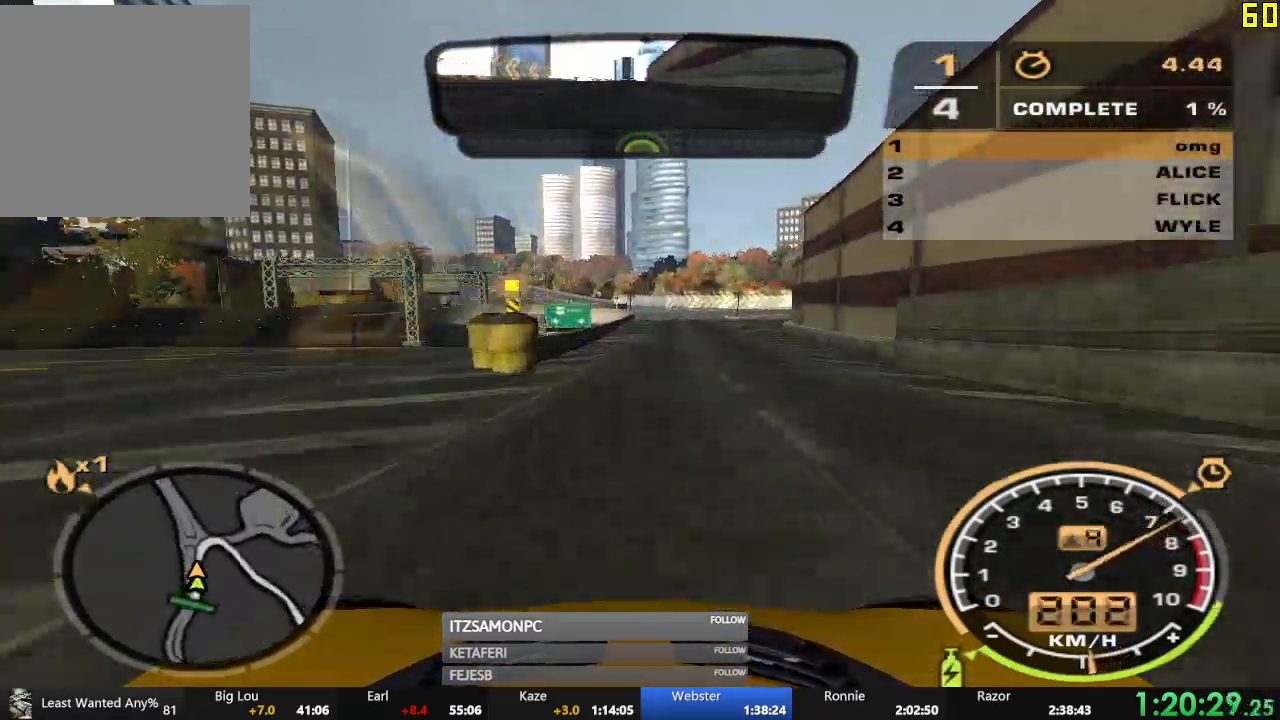
{"buttons": ["R2"], "left_stick": "right", "events": [[367, "left_stick", "right"]]}
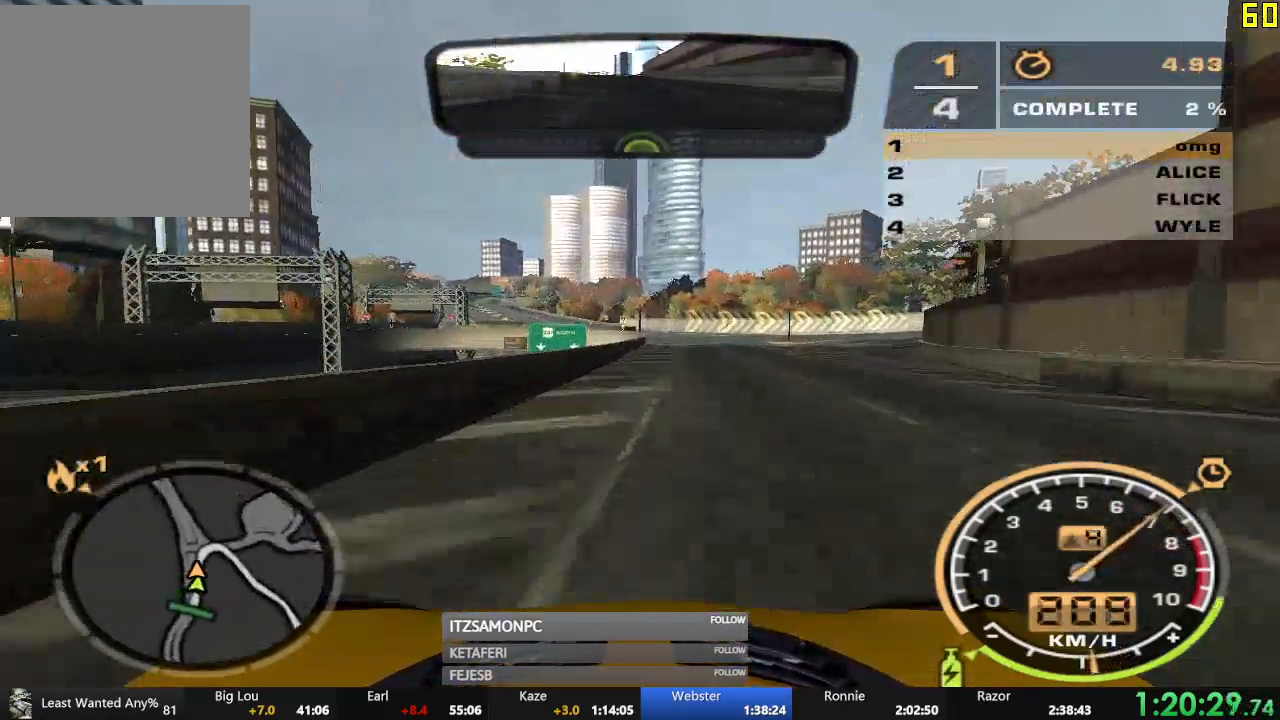
{"buttons": ["R2"], "left_stick": "center", "events": [[217, "left_stick", "center"]]}
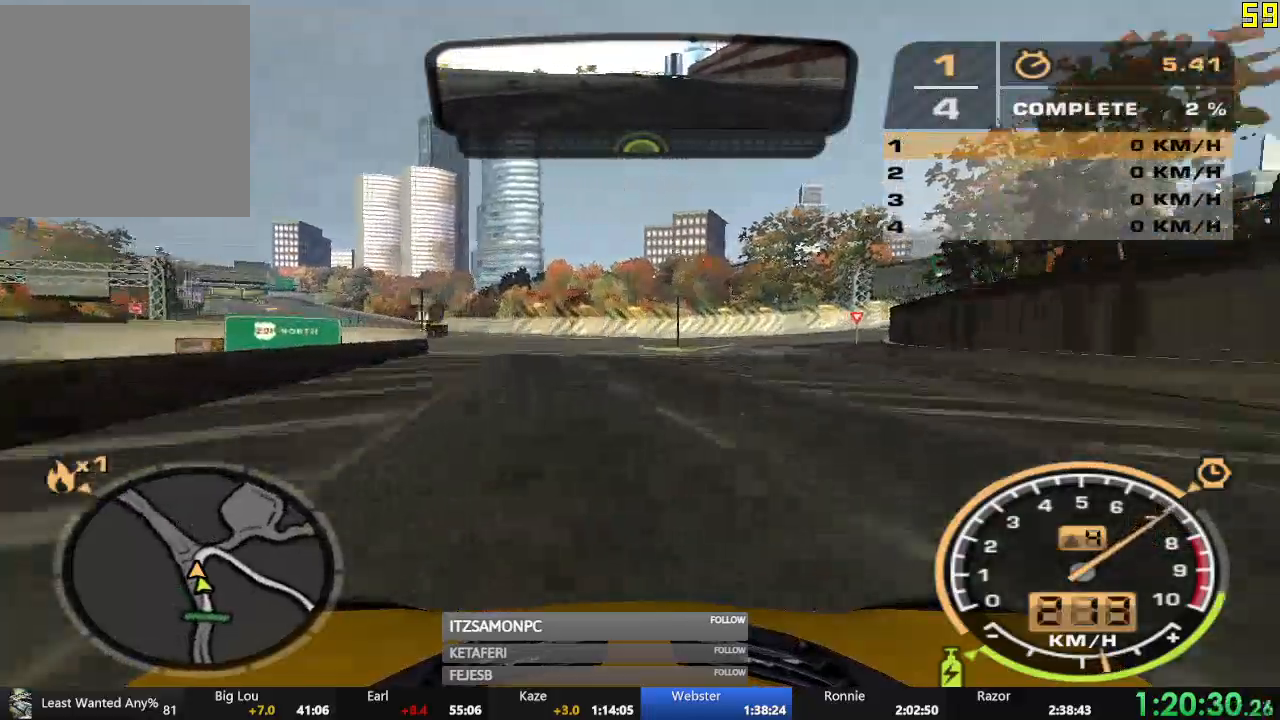
{"buttons": ["R2"], "left_stick": "right", "events": [[283, "left_stick", "right"]]}
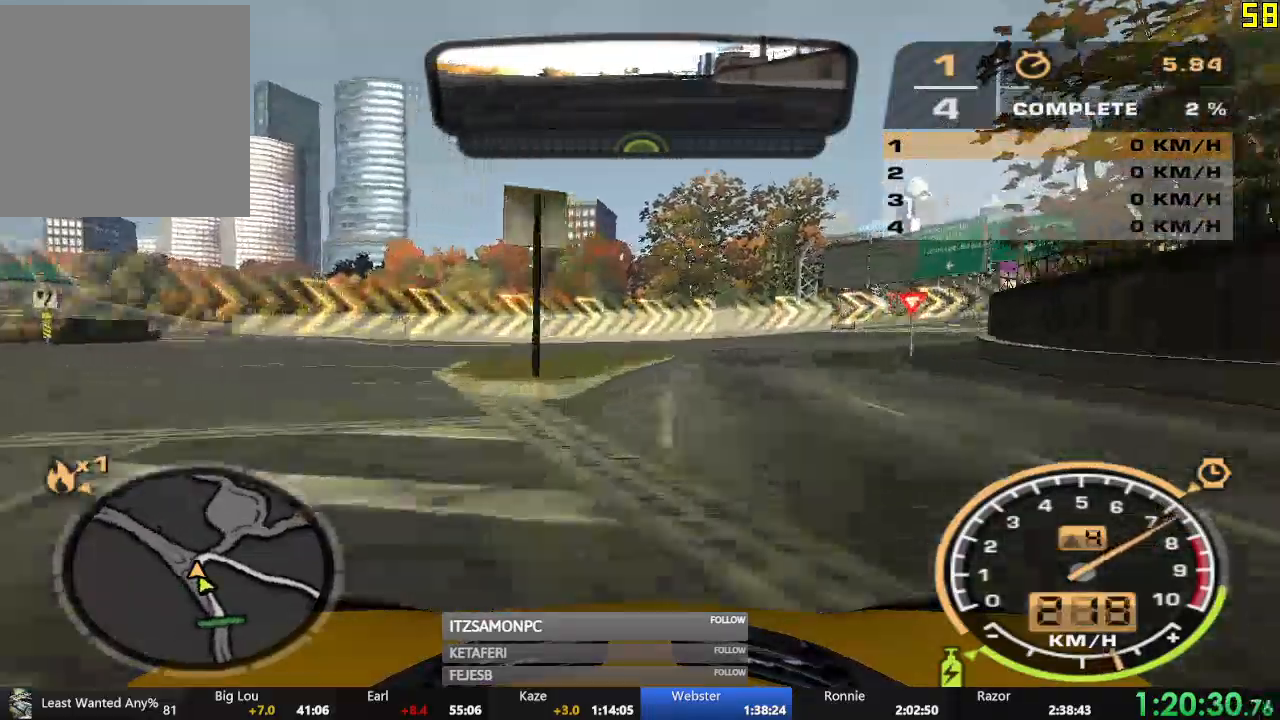
{"buttons": [], "left_stick": "right", "events": [[17, "R2", "up"], [34, "L2", "down"], [217, "L2", "up"]]}
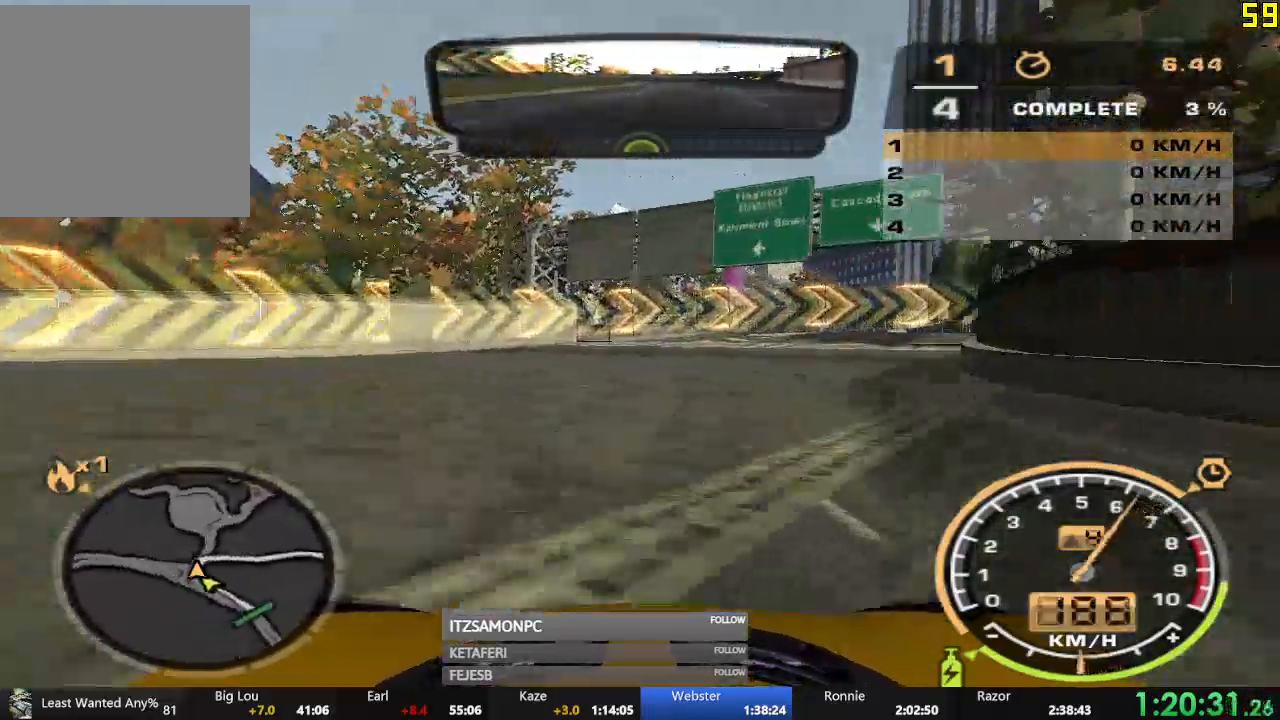
{"buttons": ["R2"], "left_stick": "left", "events": [[133, "R2", "down"], [417, "left_stick", "left"]]}
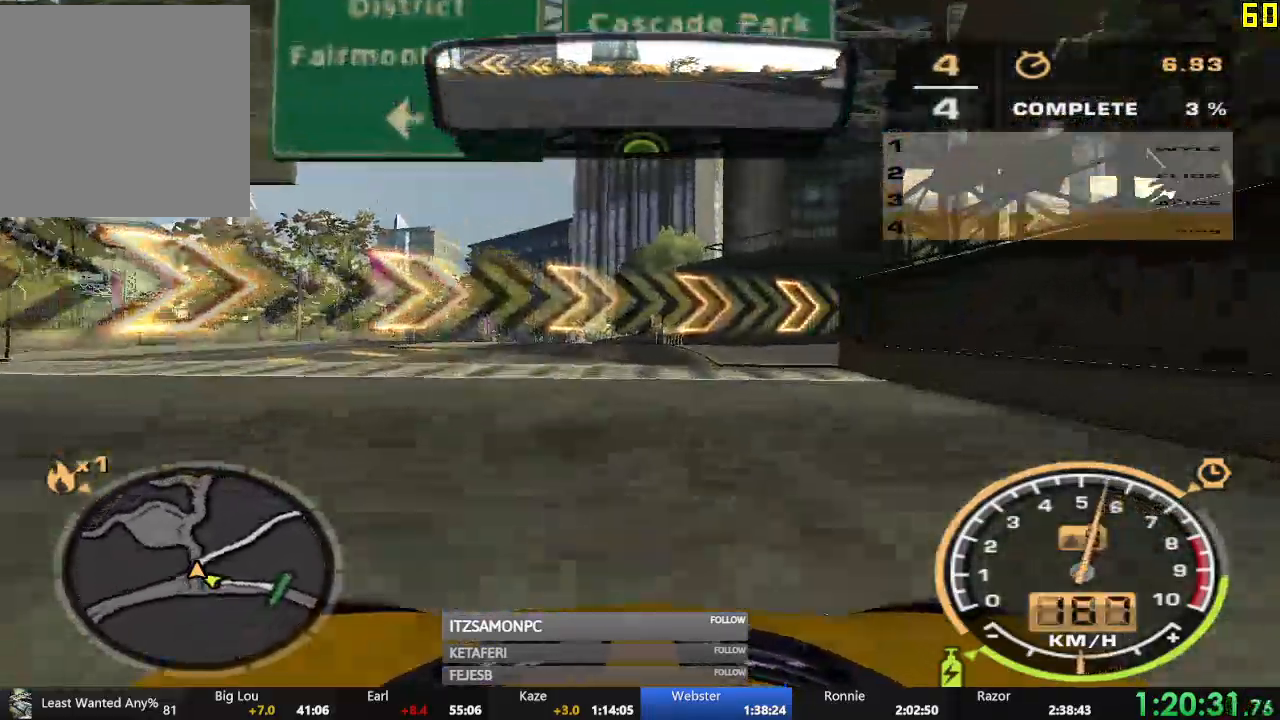
{"buttons": [], "left_stick": "right", "events": [[17, "left_stick", "center"], [67, "left_stick", "right"], [200, "R2", "up"]]}
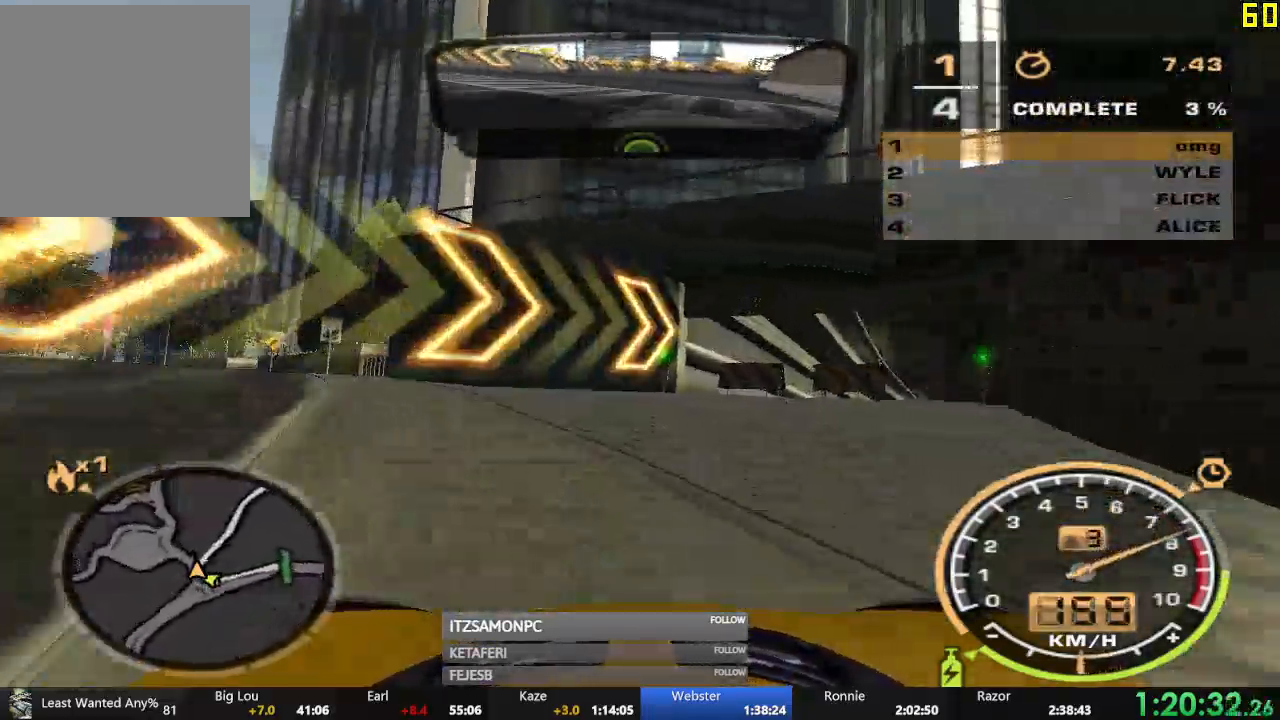
{"buttons": ["R2"], "left_stick": "right", "events": [[33, "R2", "down"], [150, "left_stick", "center"], [350, "left_stick", "right"]]}
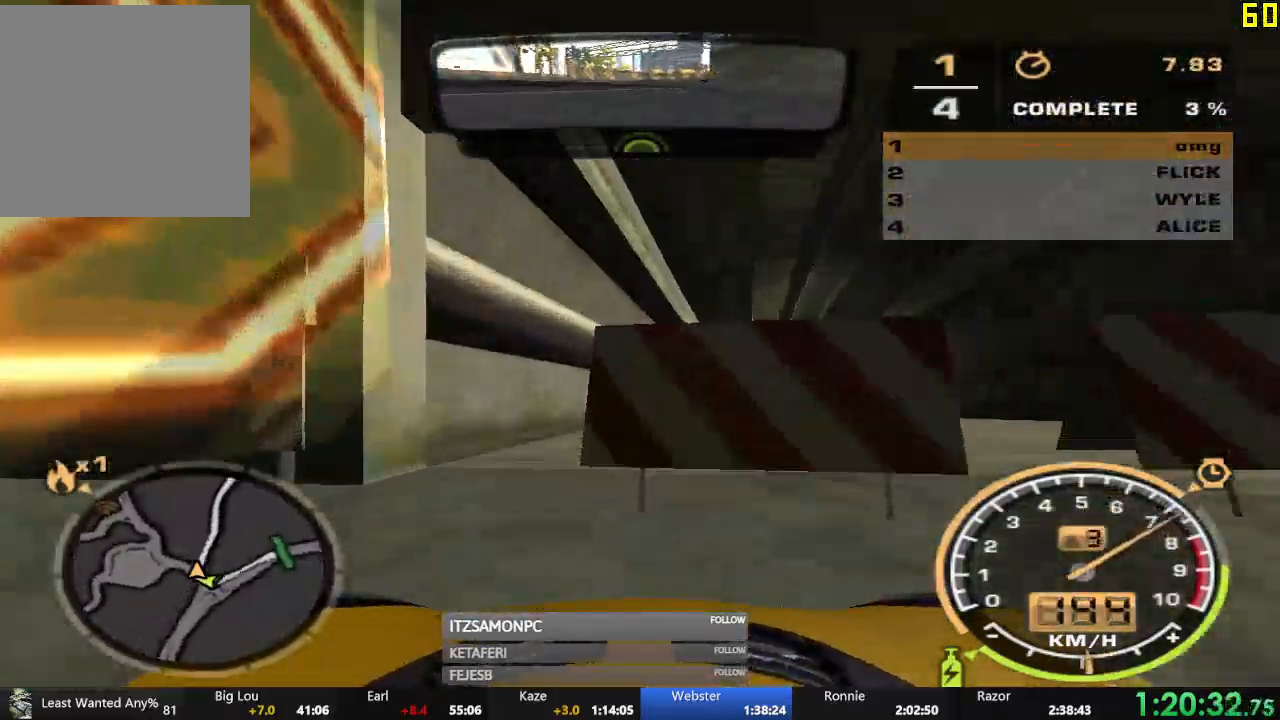
{"buttons": ["A", "R2"], "left_stick": "center", "events": [[267, "left_stick", "center"], [434, "A", "down"]]}
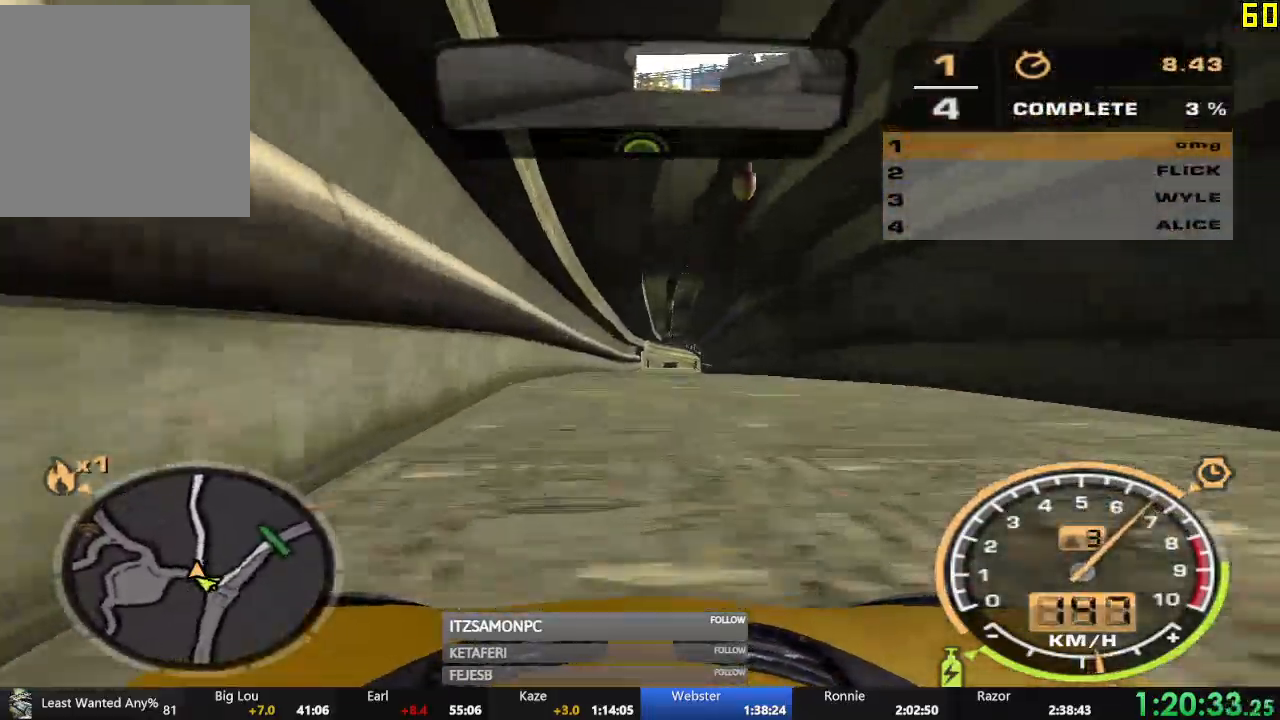
{"buttons": ["A", "R2"], "left_stick": "center", "events": []}